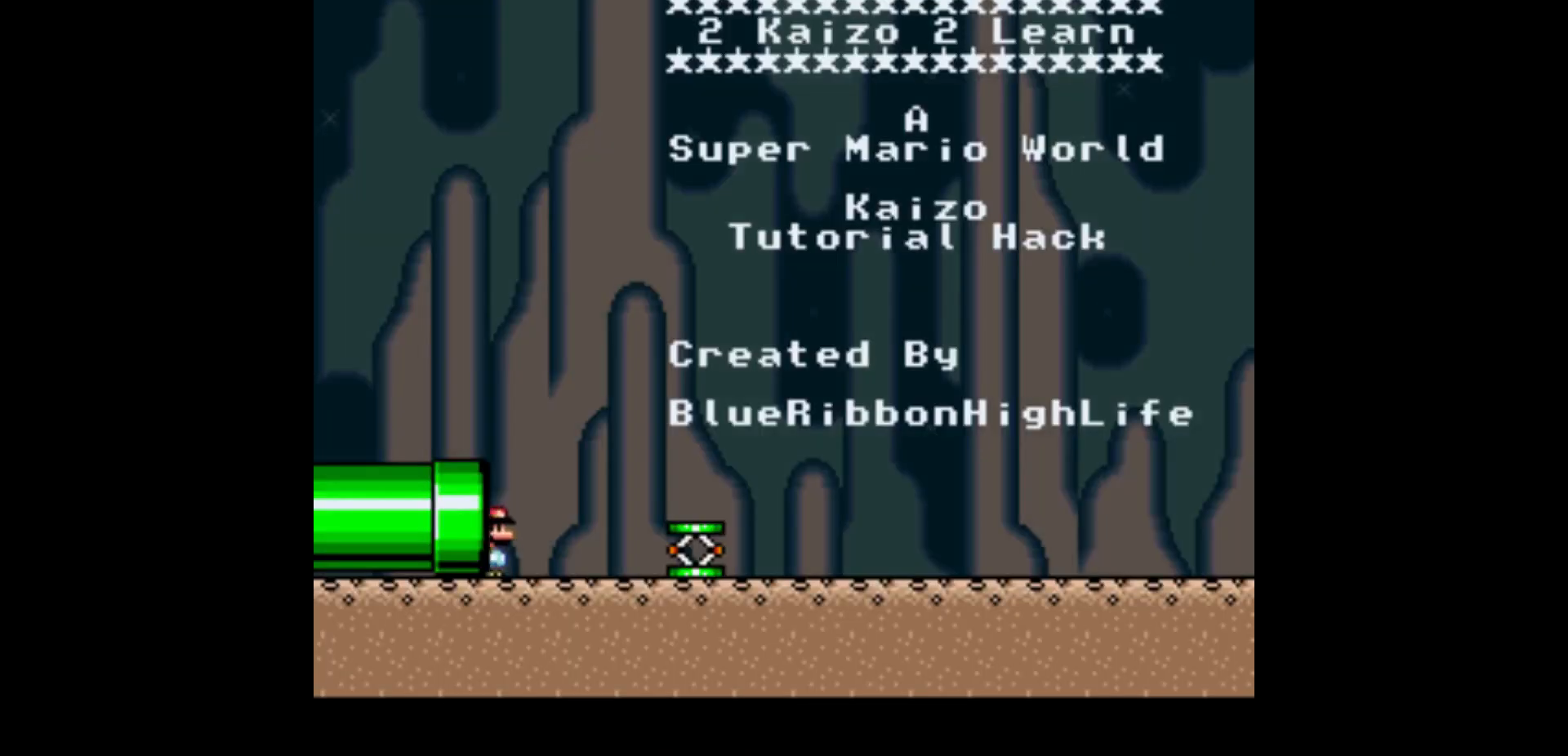
Gameplay with a controller (Nintendo layout); each line is a JSON object with the inputs held at the frame after it. "events" lists button and stick changes between this image and that frame as [ms after this image, input, new state], when the widget could be followed in between. Not read: DPAD_DOWN L3 R1 R3.
{"buttons": ["Y", "DPAD_RIGHT"], "events": [[33, "DPAD_RIGHT", "up"], [67, "Y", "down"], [100, "DPAD_RIGHT", "down"]]}
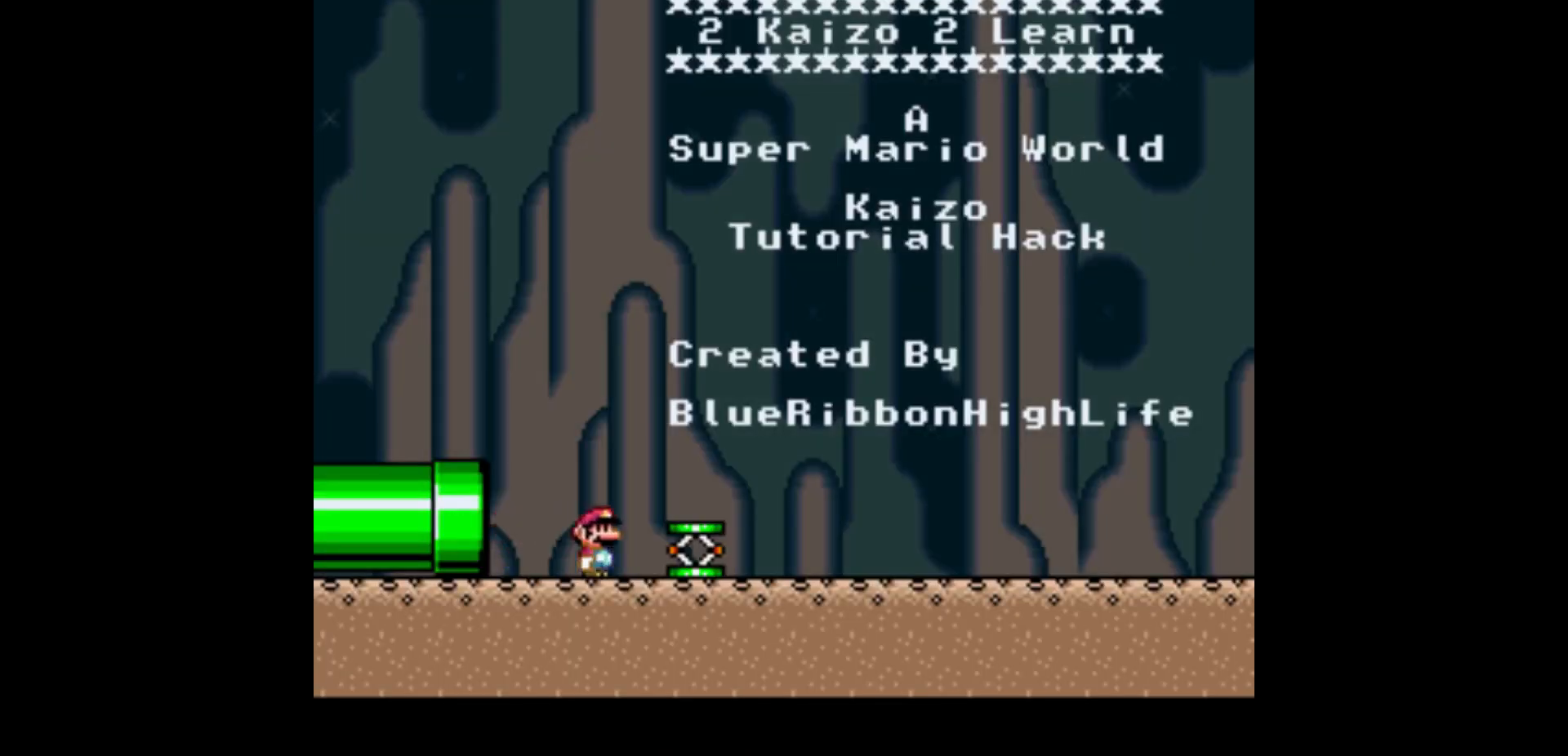
{"buttons": ["Y", "DPAD_RIGHT"], "events": []}
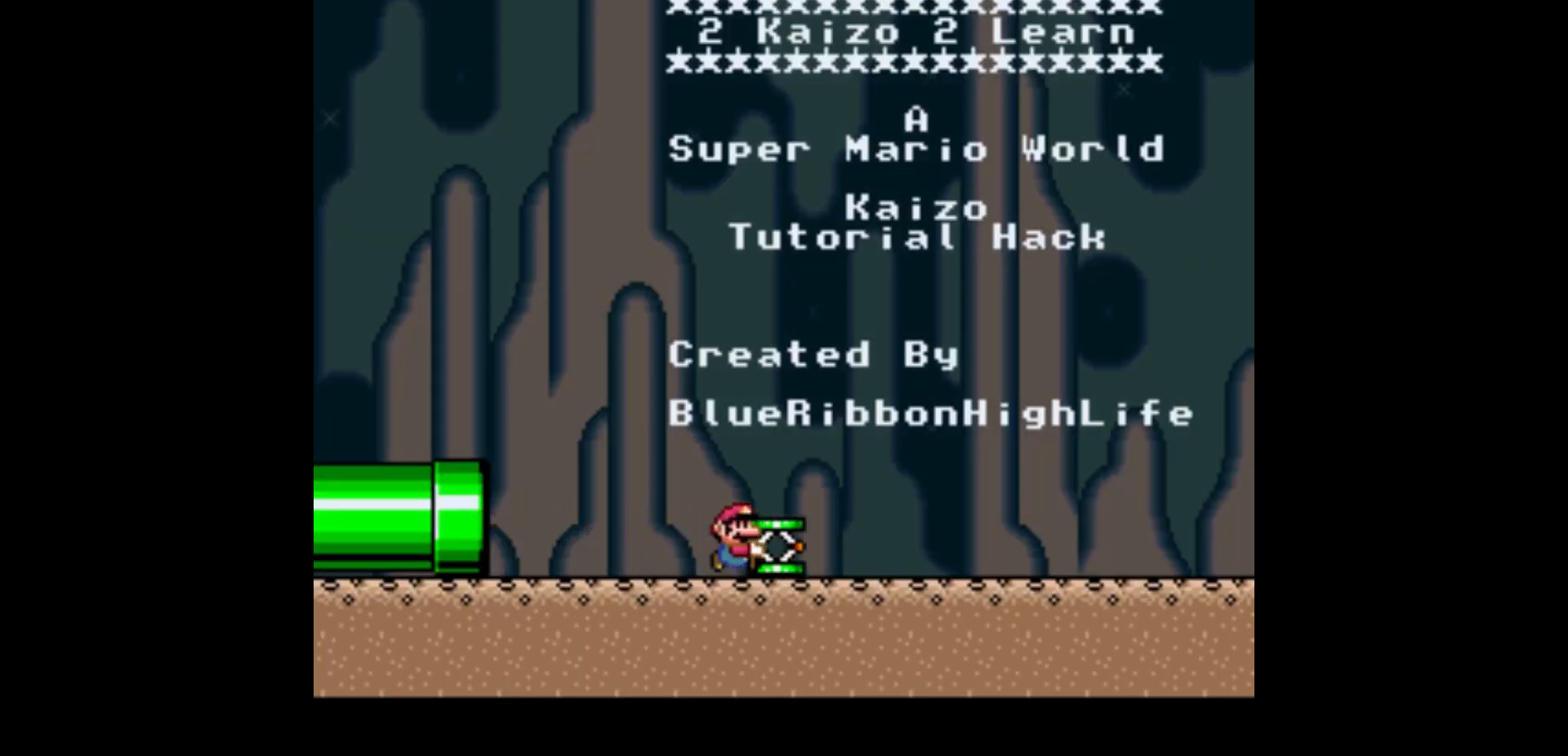
{"buttons": ["Y", "DPAD_RIGHT"], "events": []}
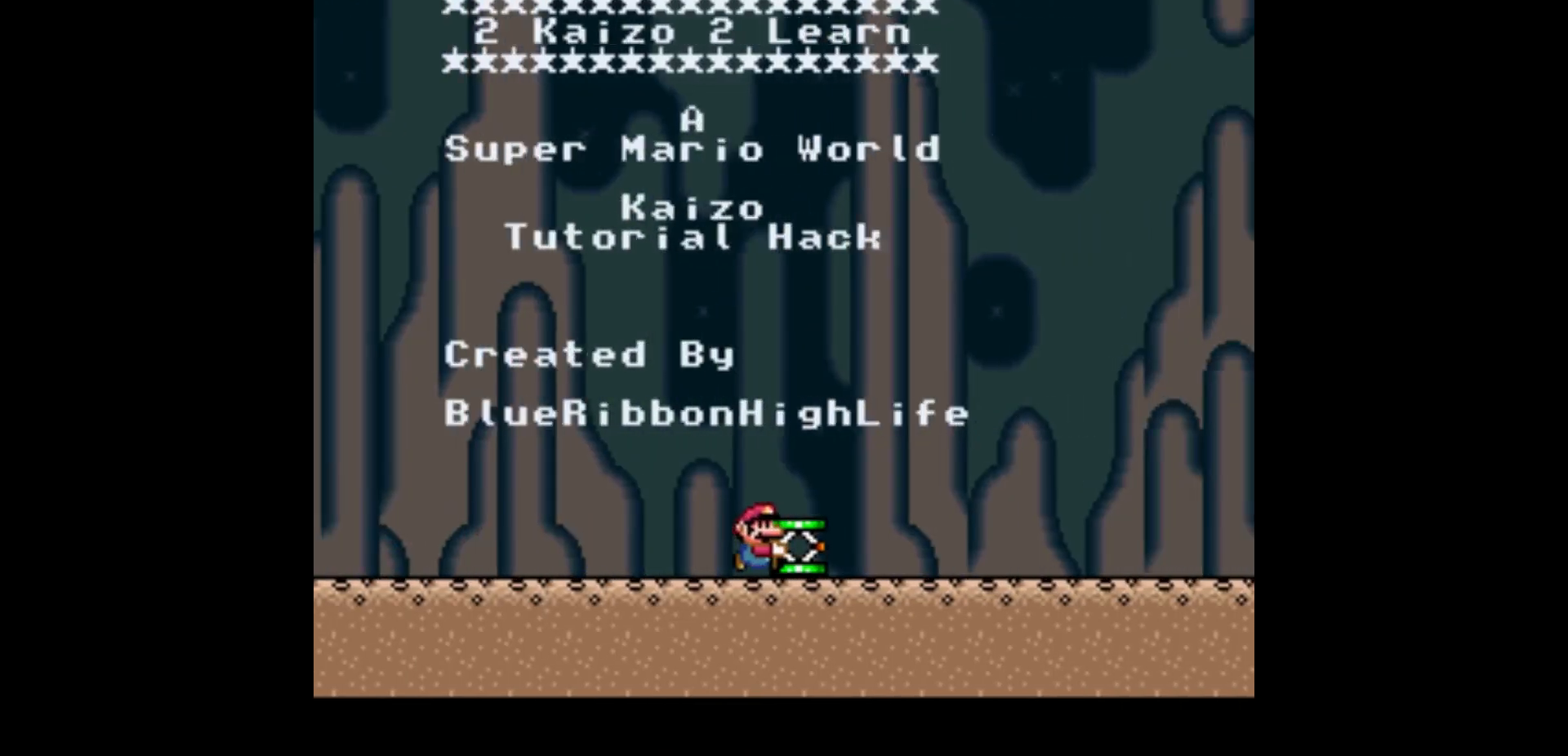
{"buttons": ["Y", "DPAD_RIGHT"], "events": []}
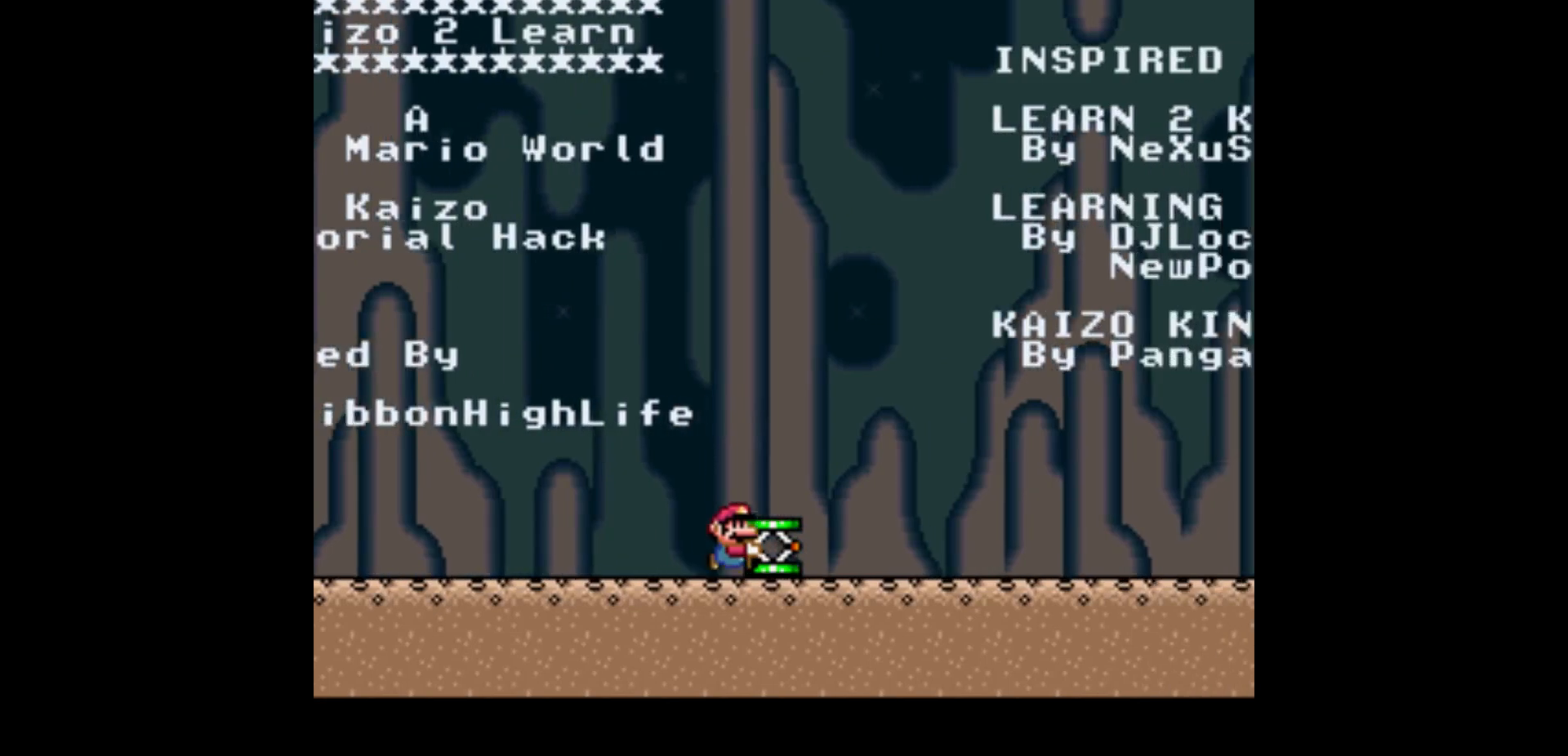
{"buttons": ["Y", "DPAD_RIGHT"], "events": []}
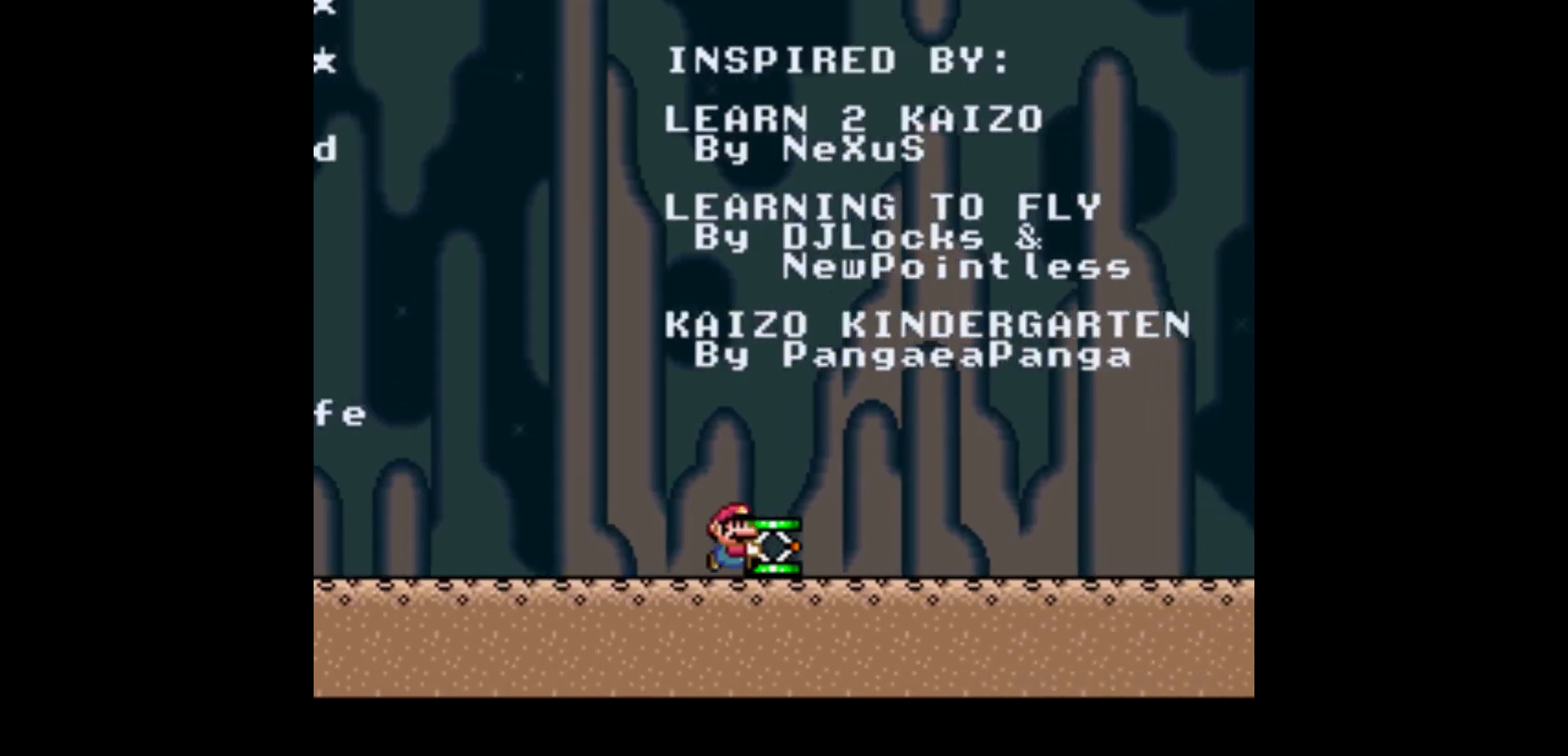
{"buttons": ["B", "Y"], "events": [[434, "B", "down"], [434, "DPAD_RIGHT", "up"]]}
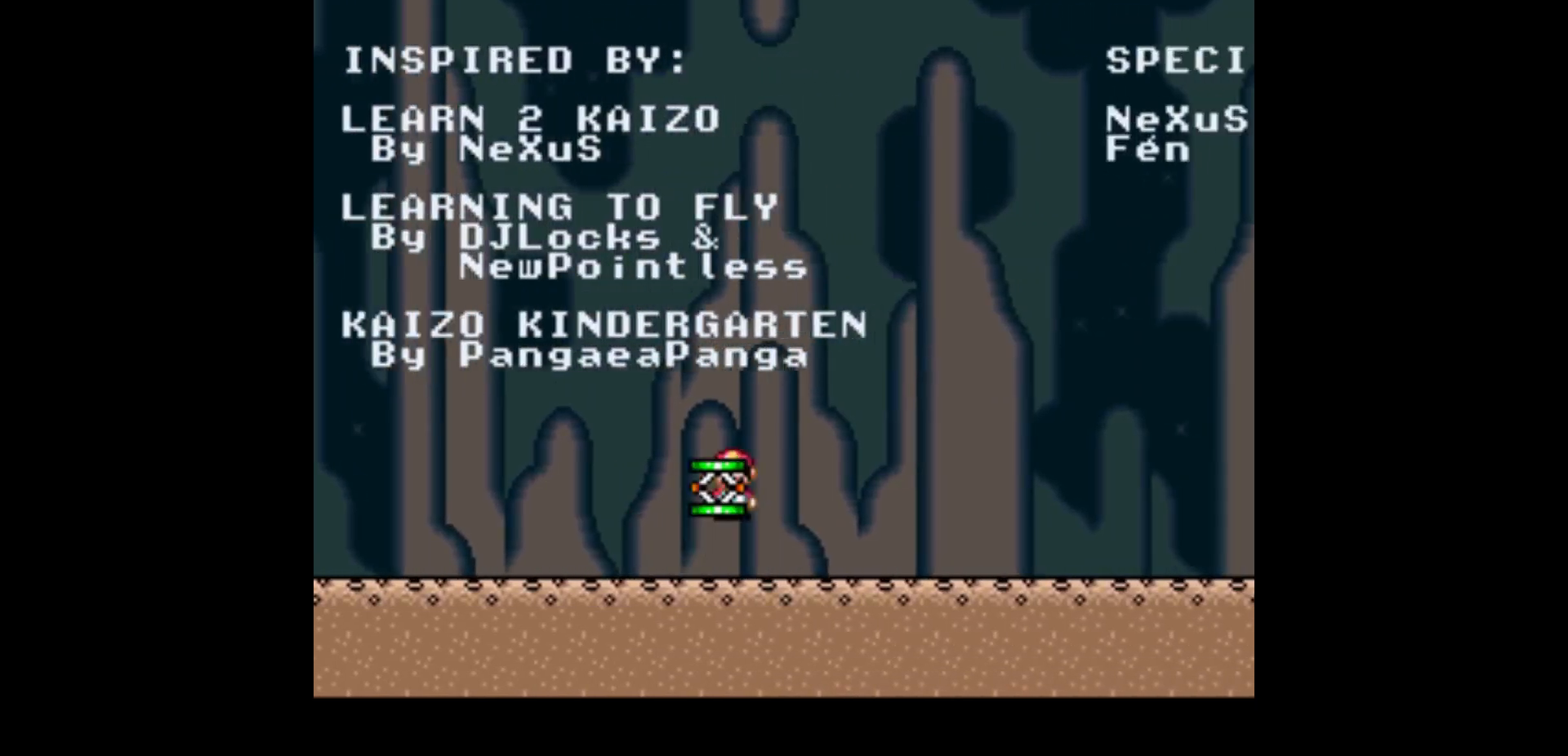
{"buttons": ["B", "DPAD_RIGHT"], "events": [[300, "DPAD_RIGHT", "down"], [300, "Y", "up"]]}
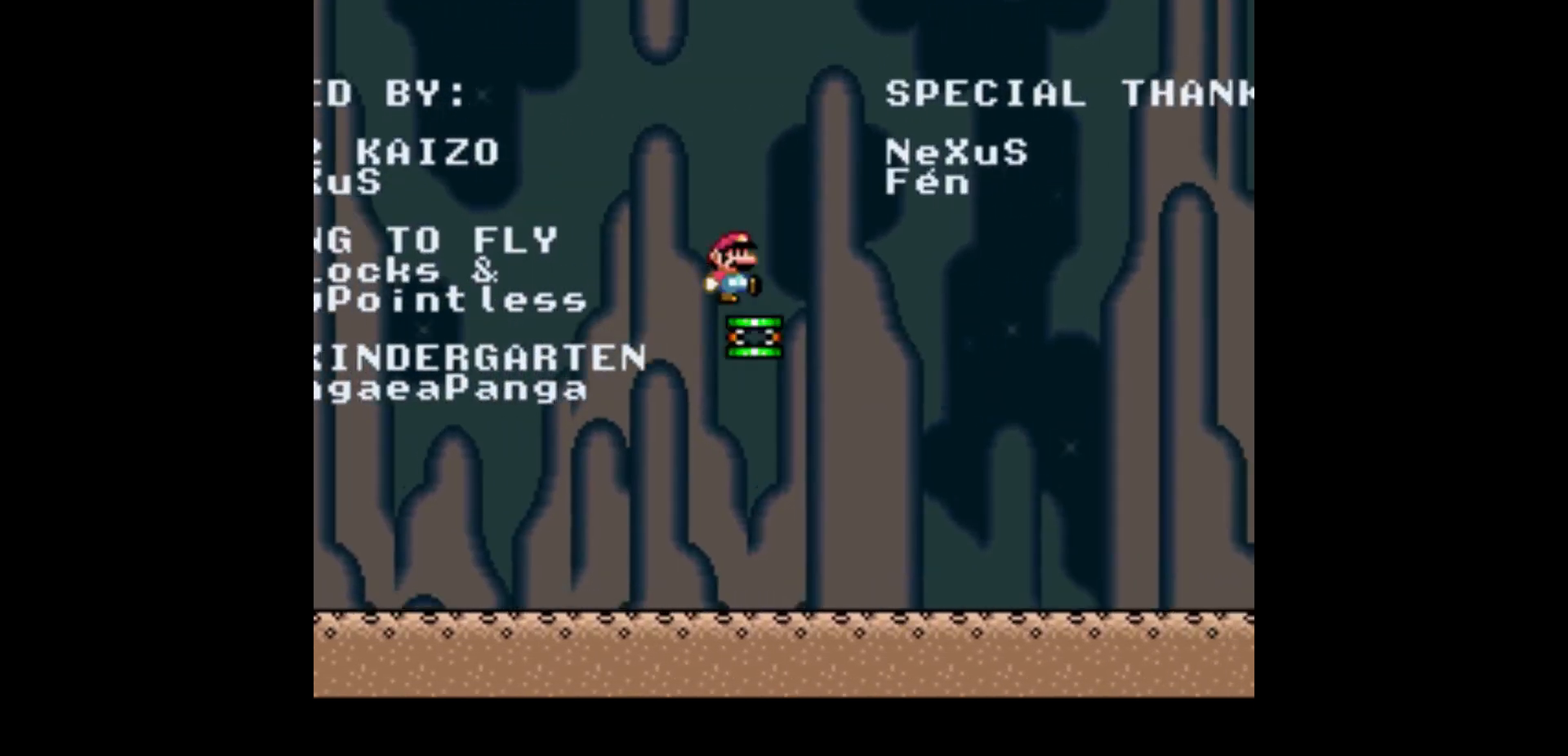
{"buttons": ["B", "Y", "DPAD_RIGHT"], "events": [[267, "Y", "down"]]}
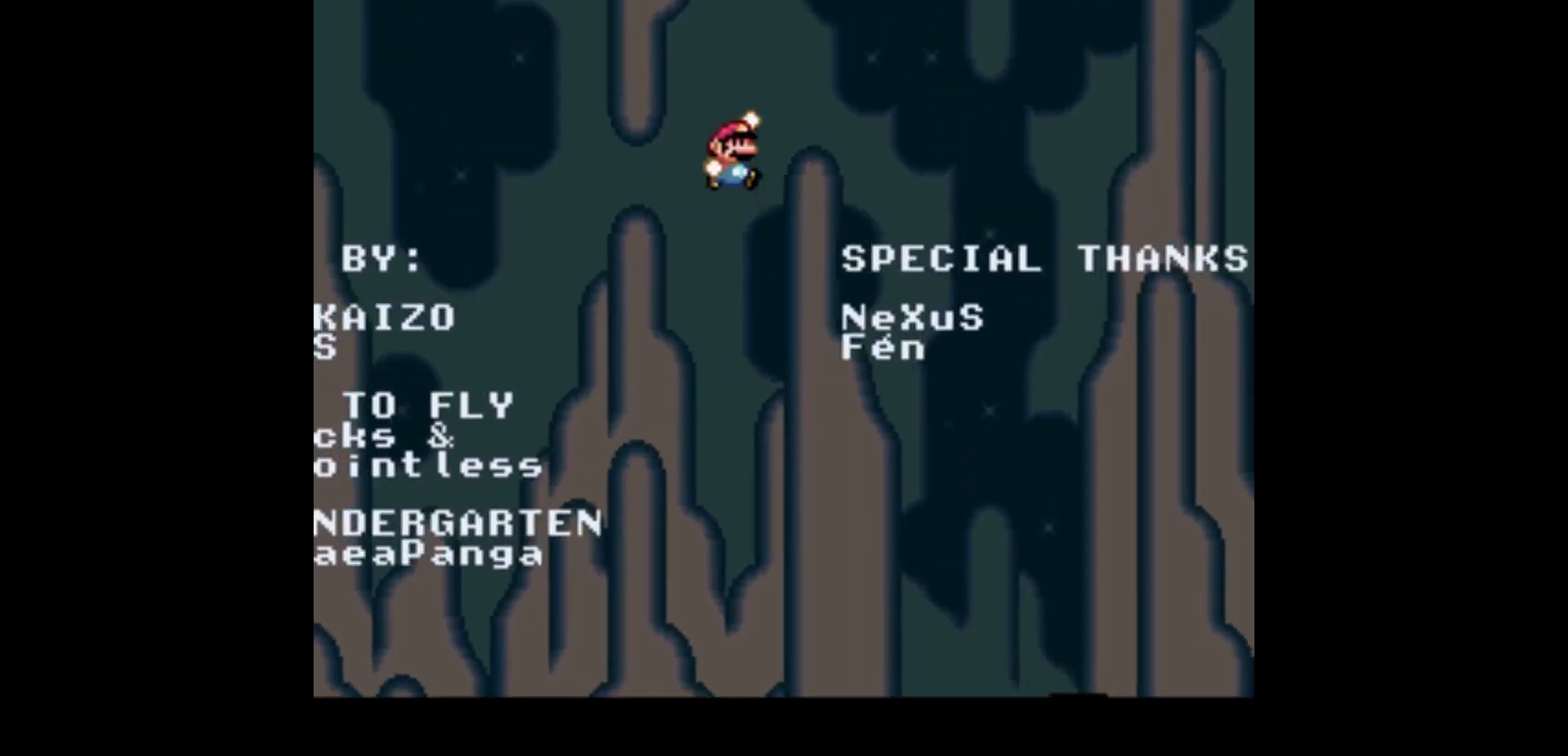
{"buttons": ["Y", "DPAD_RIGHT"], "events": [[467, "B", "up"]]}
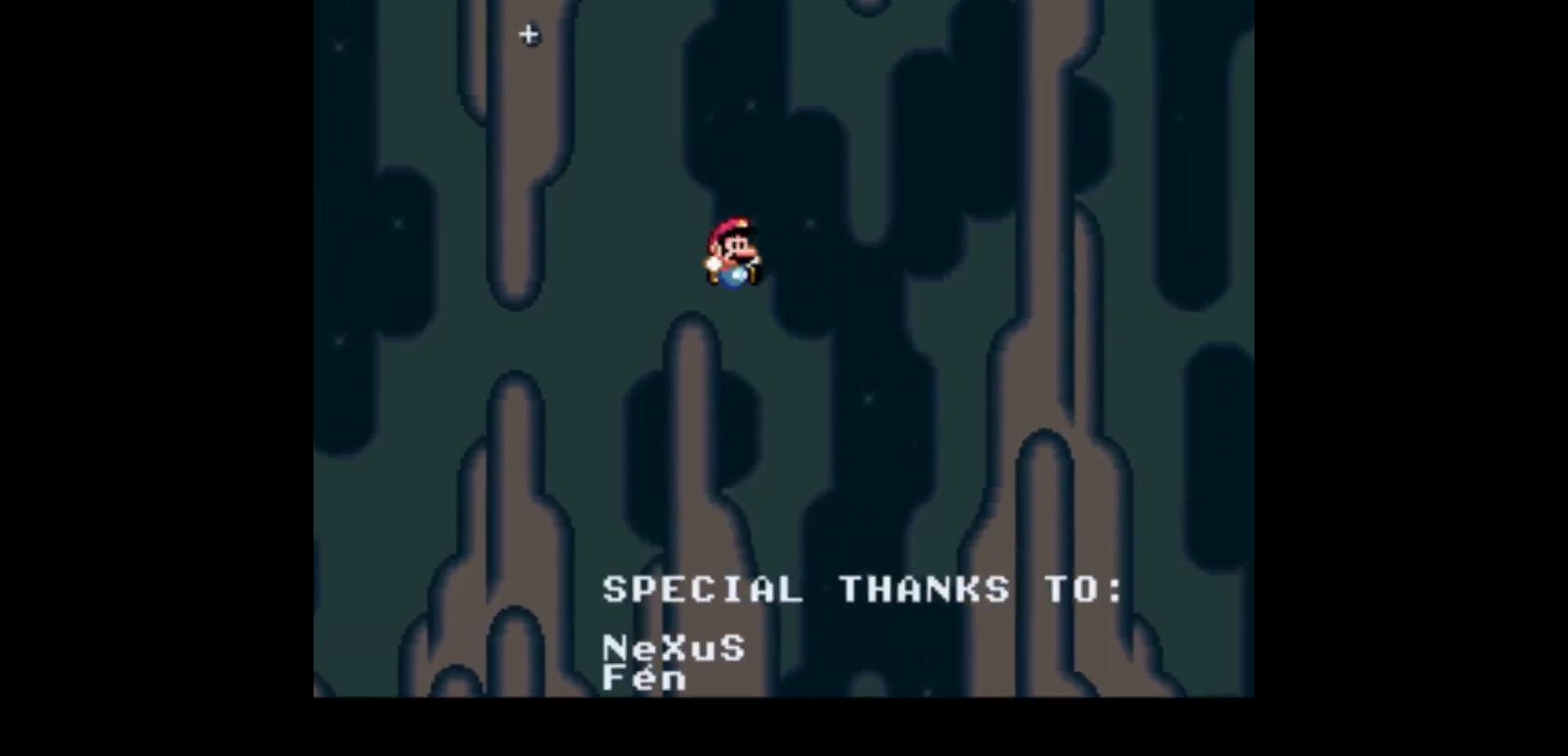
{"buttons": ["Y"], "events": [[367, "DPAD_RIGHT", "up"]]}
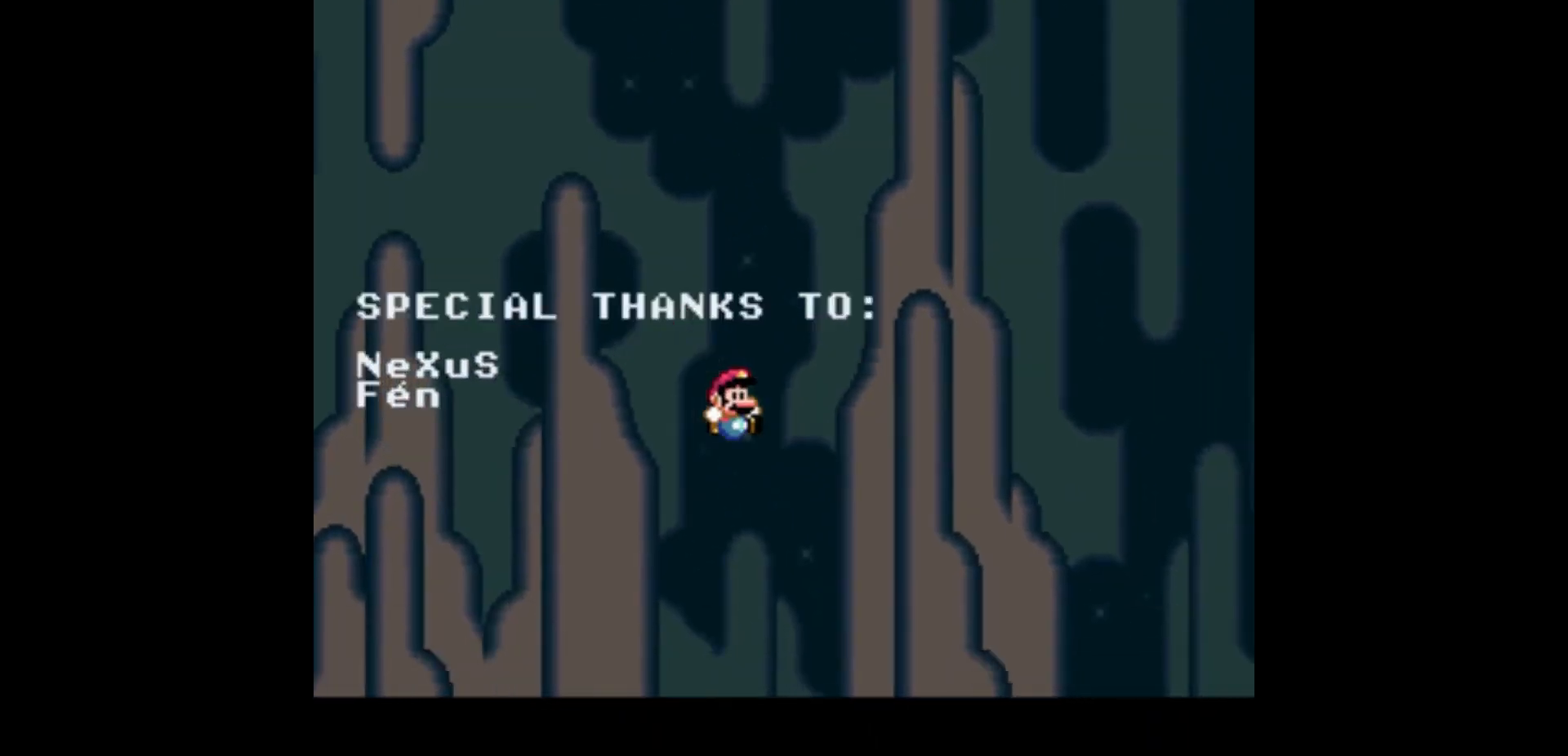
{"buttons": ["Y", "DPAD_RIGHT"], "events": [[67, "DPAD_LEFT", "down"], [434, "DPAD_LEFT", "up"], [467, "DPAD_RIGHT", "down"]]}
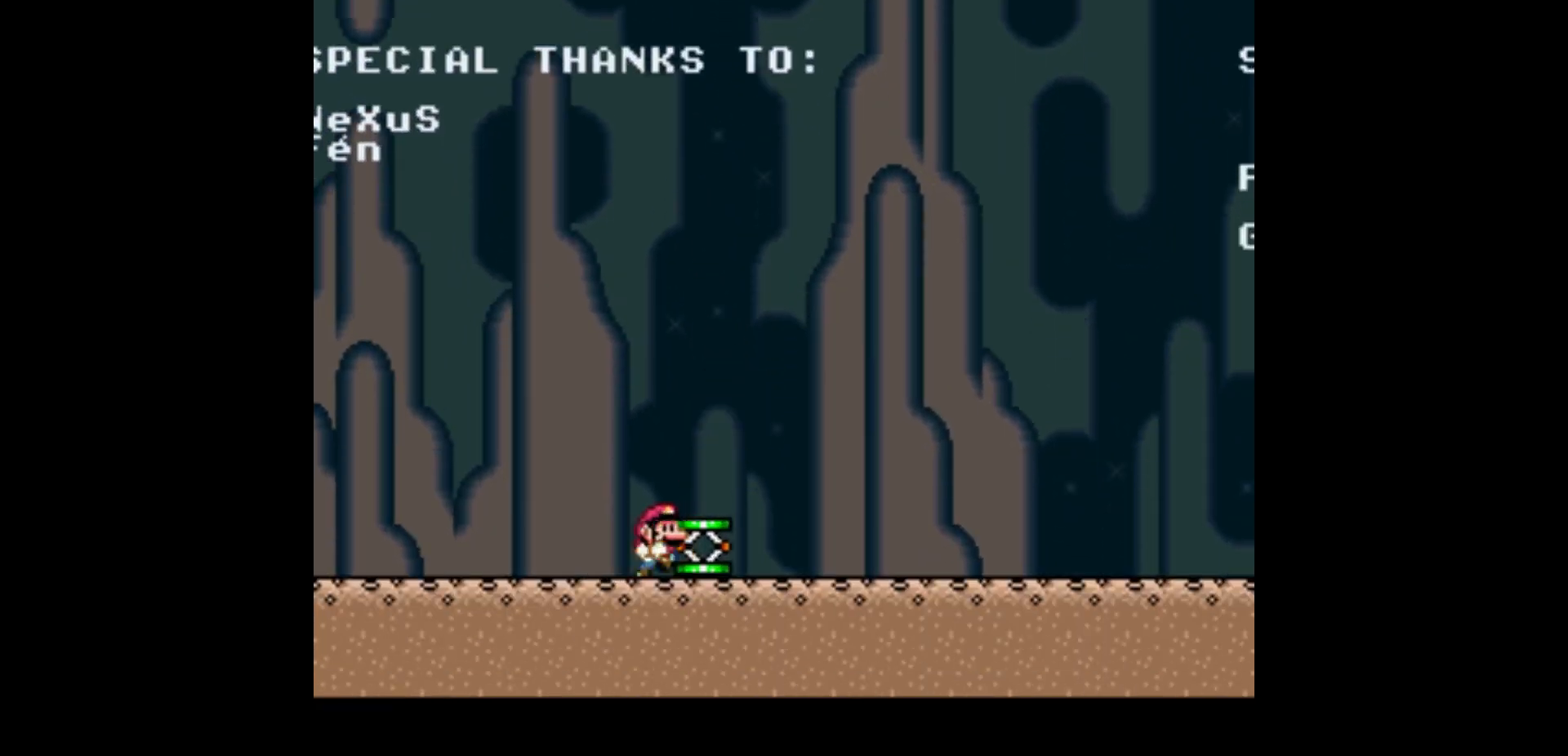
{"buttons": ["Y", "DPAD_RIGHT"], "events": []}
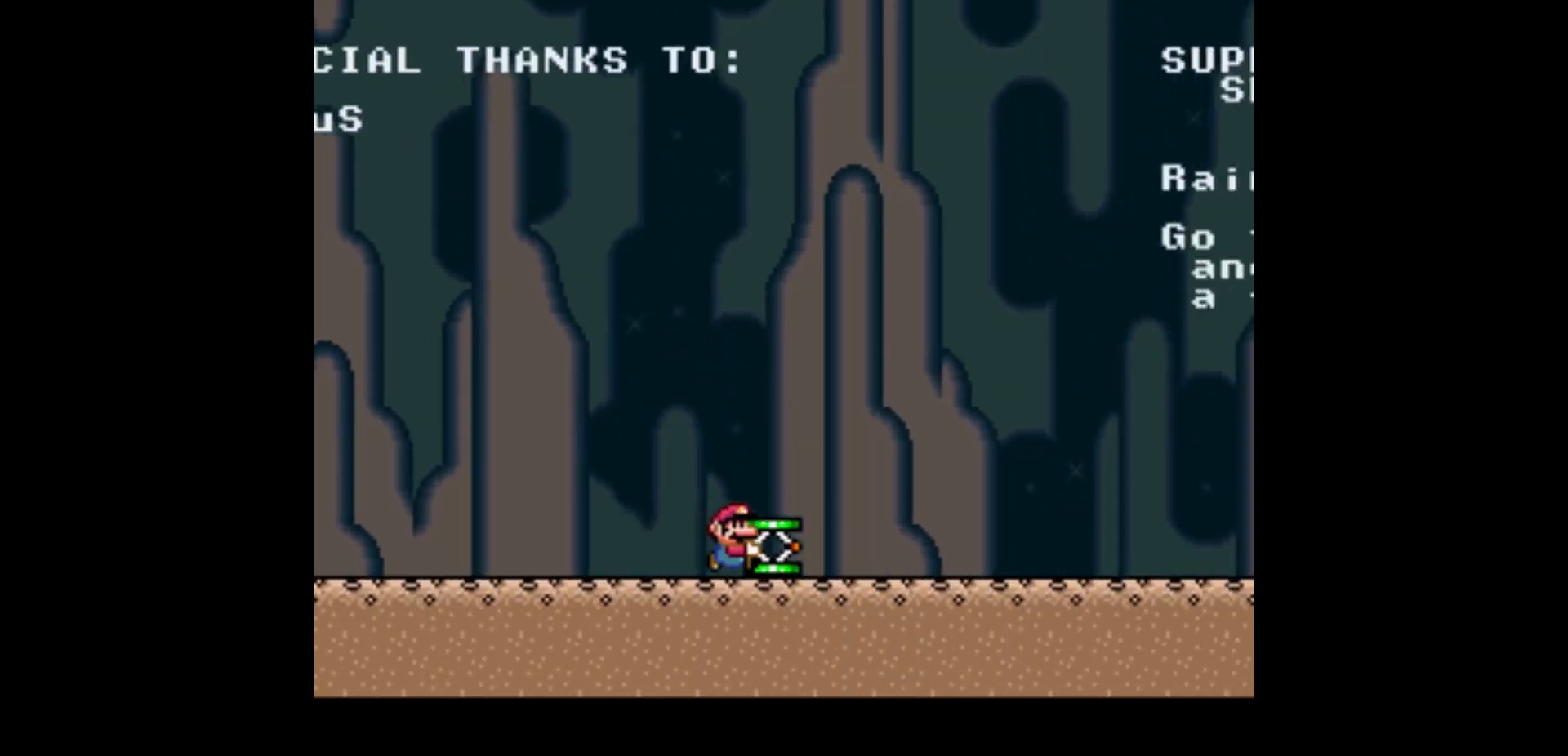
{"buttons": ["Y", "DPAD_RIGHT"], "events": []}
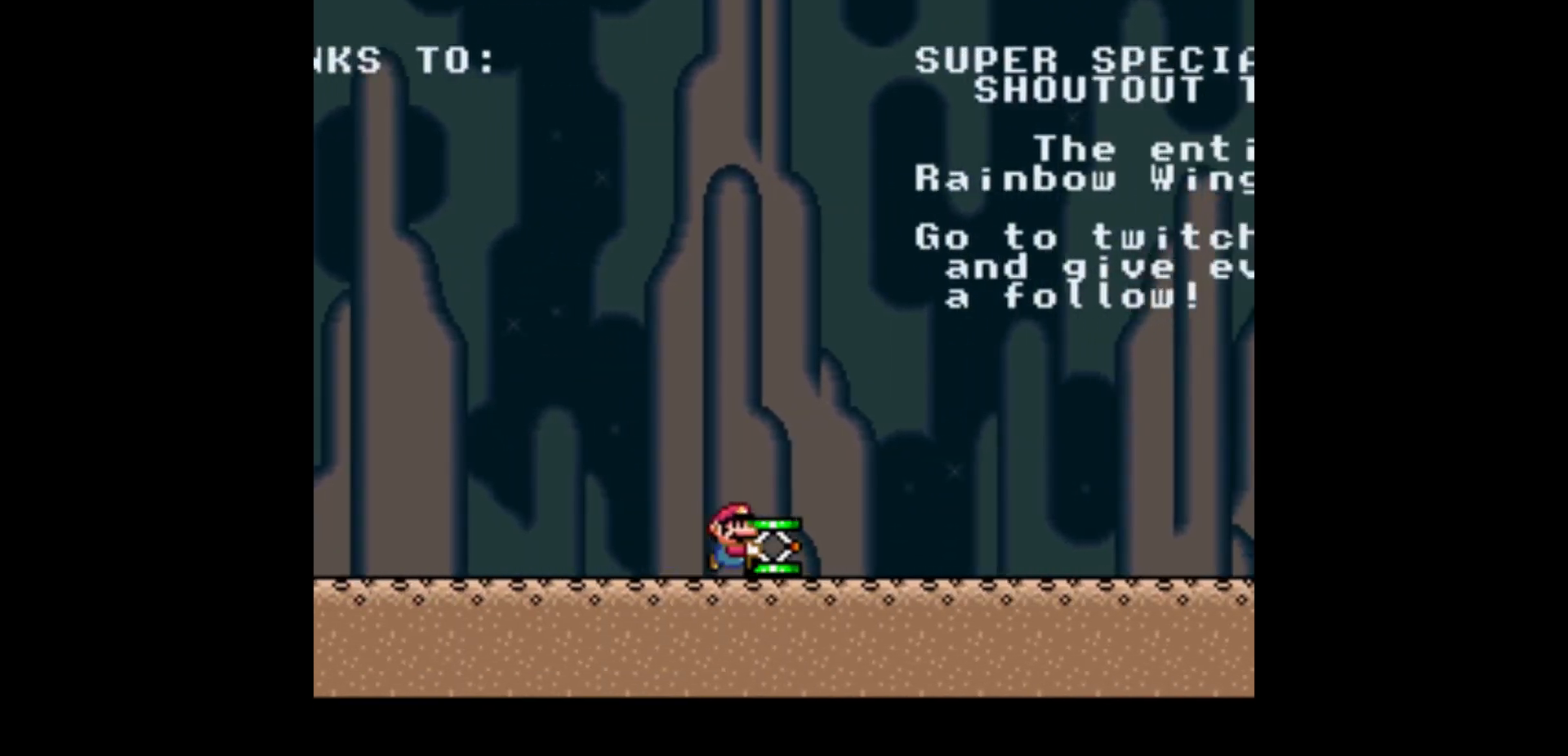
{"buttons": ["Y", "DPAD_RIGHT"], "events": []}
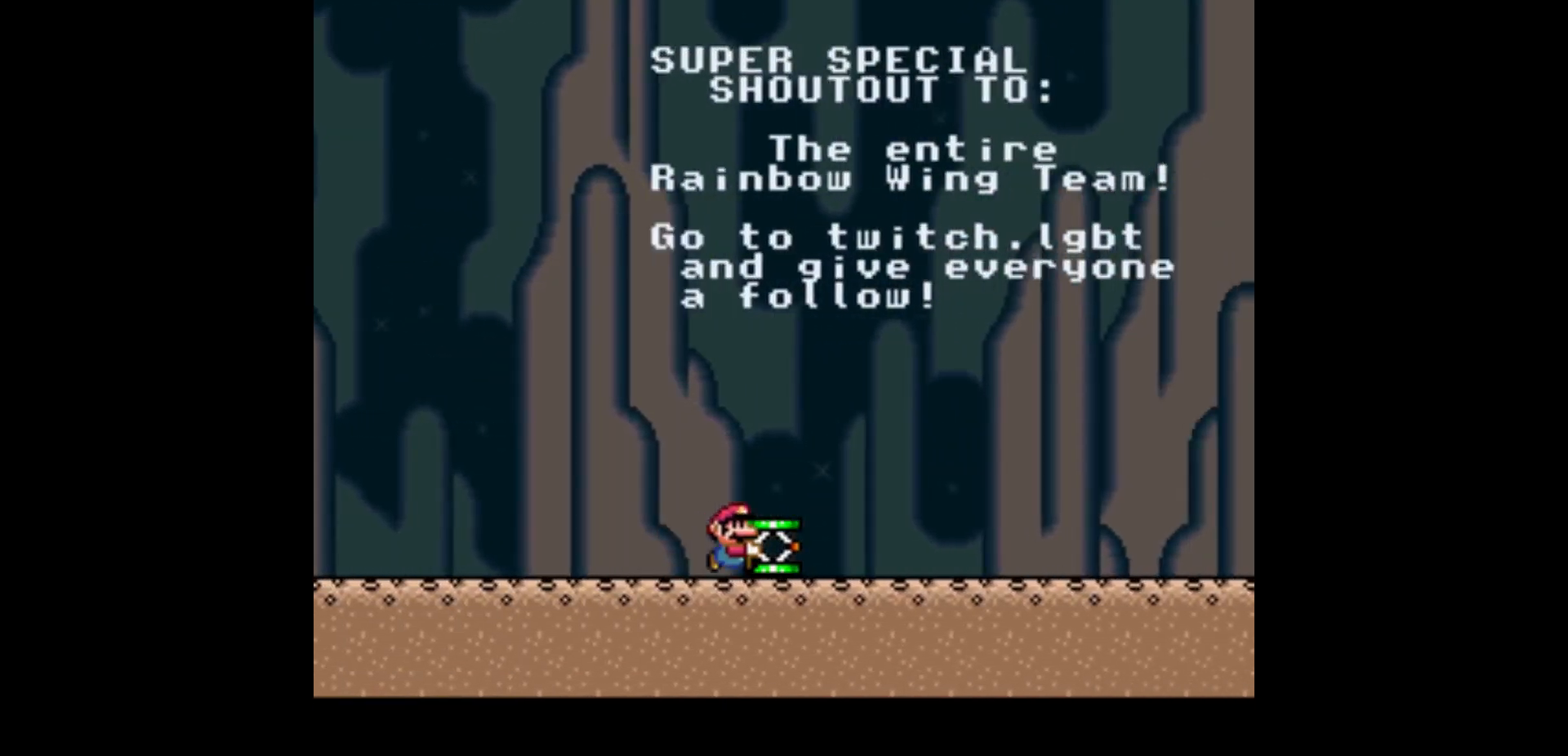
{"buttons": ["Y", "DPAD_RIGHT"], "events": []}
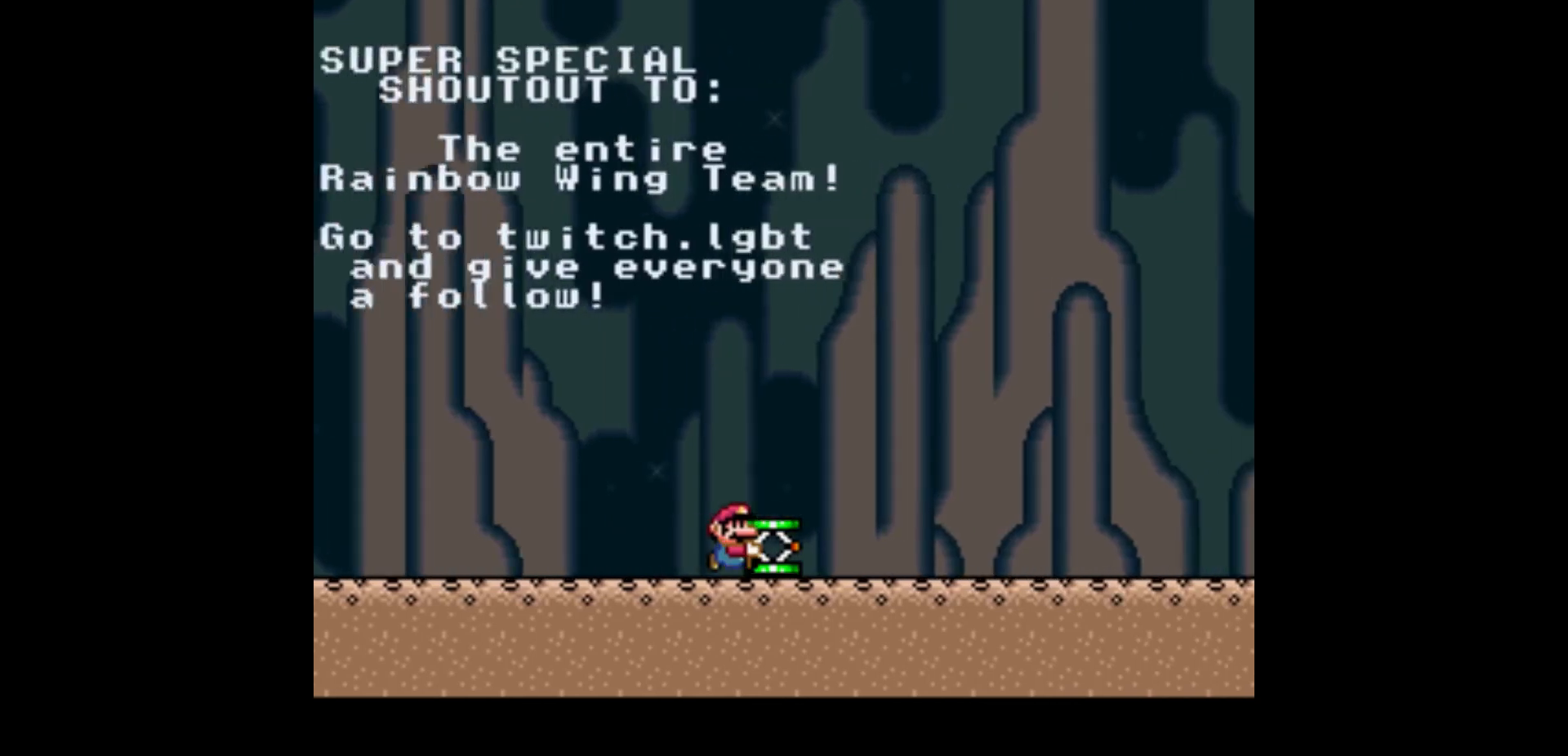
{"buttons": ["DPAD_RIGHT"], "events": [[134, "DPAD_RIGHT", "up"], [167, "B", "down"], [501, "B", "up"], [501, "DPAD_RIGHT", "down"], [501, "Y", "up"]]}
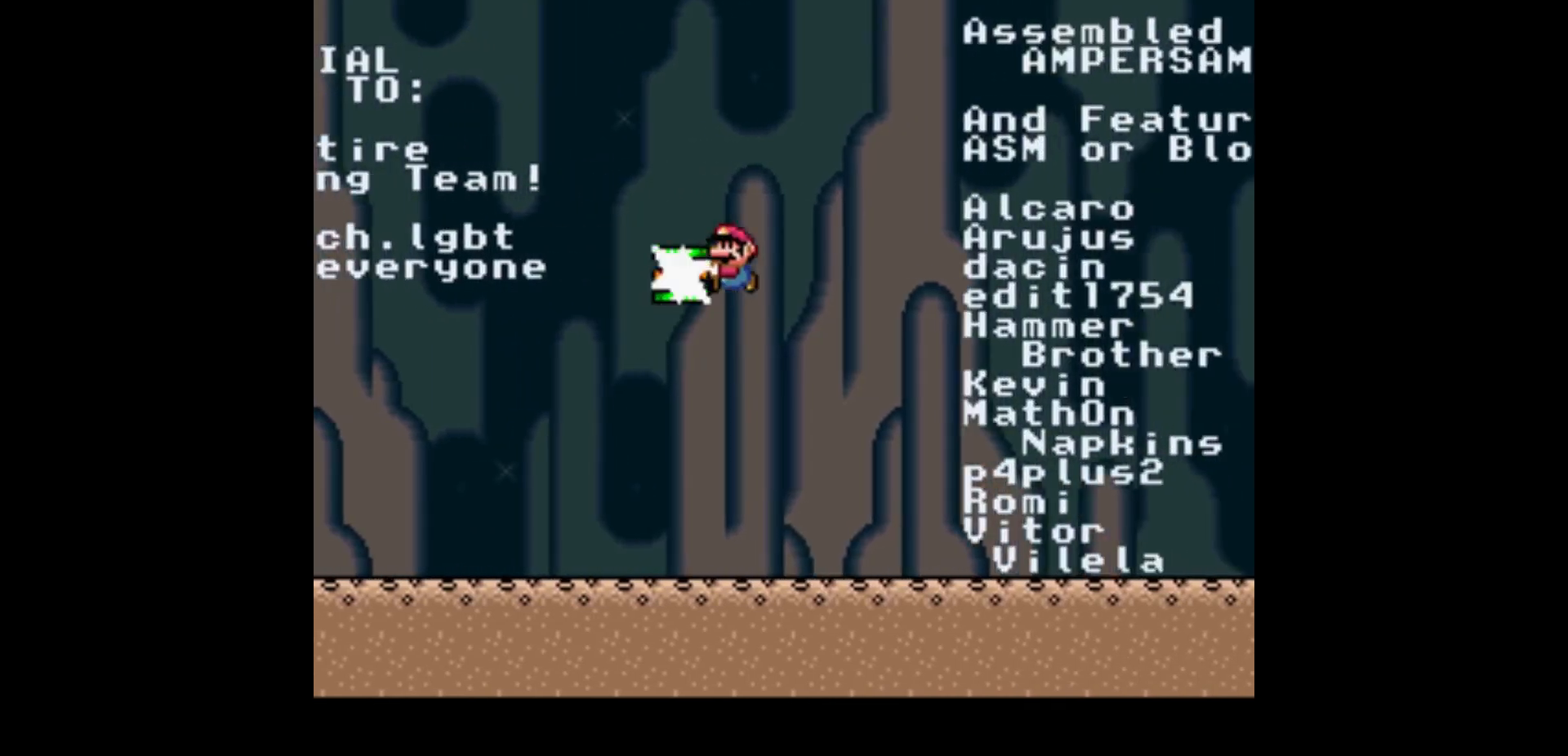
{"buttons": ["A", "DPAD_RIGHT"], "events": [[33, "A", "down"]]}
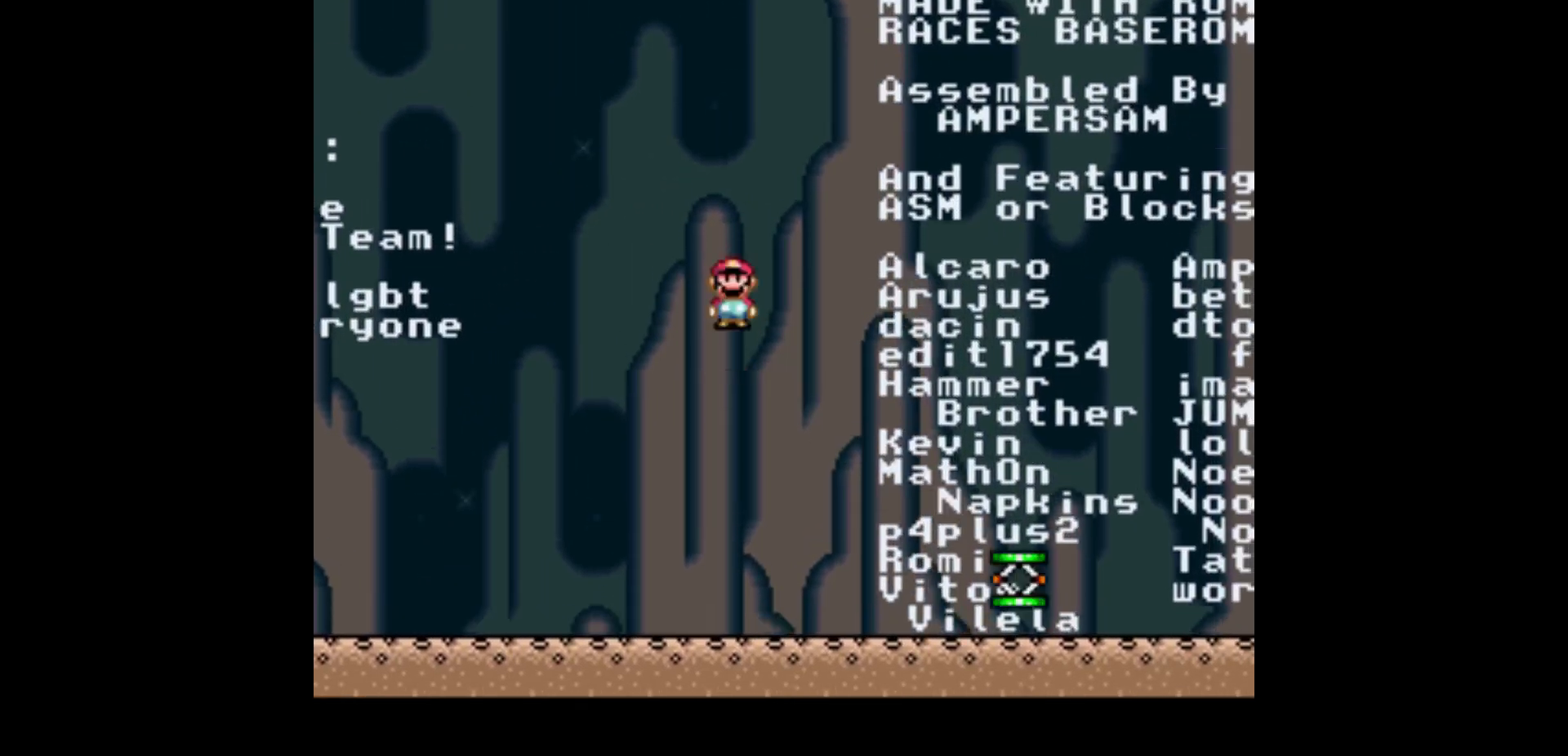
{"buttons": ["Y", "DPAD_RIGHT"], "events": [[301, "Y", "down"], [367, "A", "up"]]}
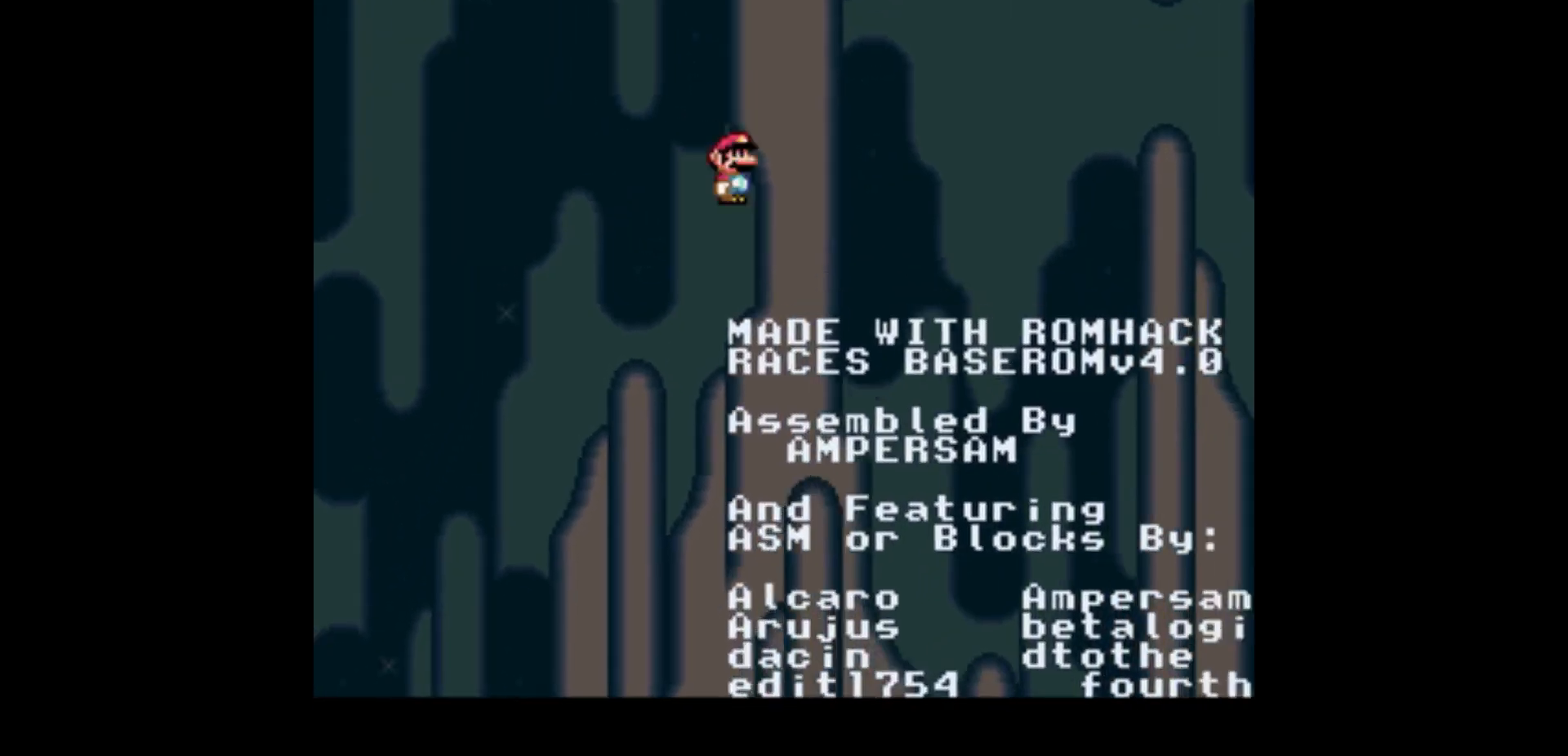
{"buttons": ["Y", "DPAD_RIGHT"], "events": []}